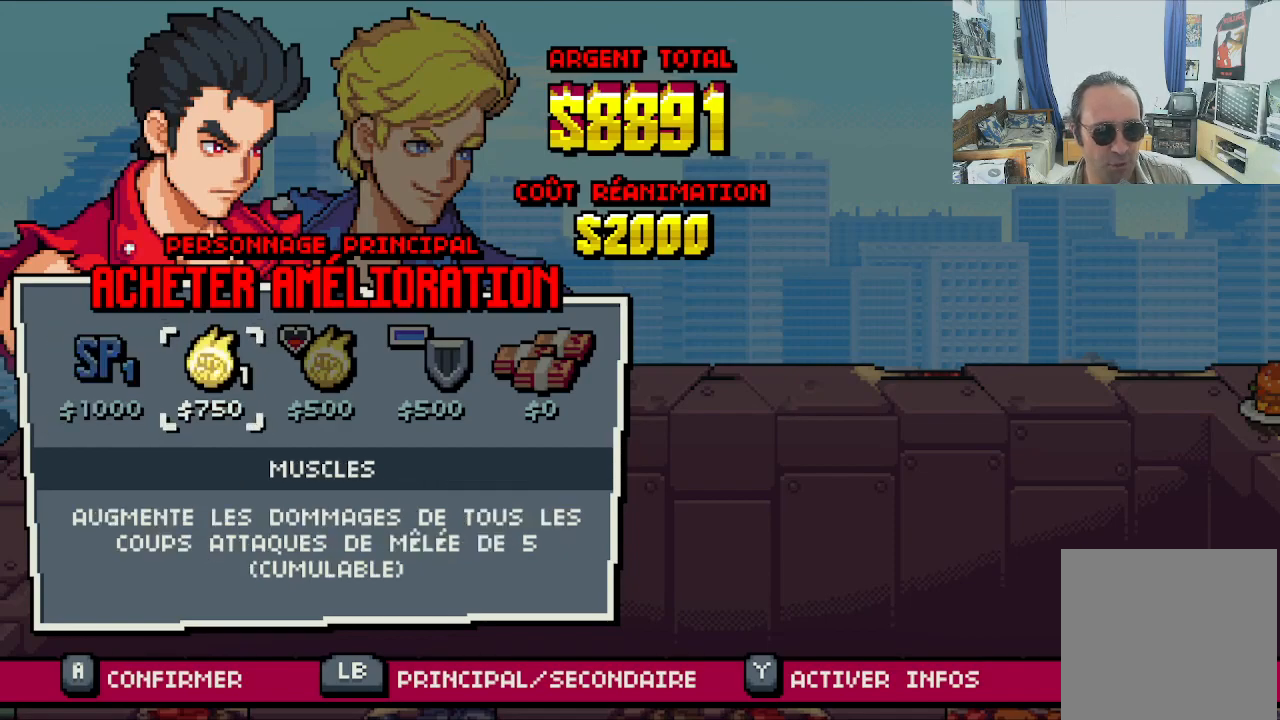
Gameplay with a controller (Xbox layout); each line is a JSON object with the inputs held at the frame after it. "events" lists button and stick changes between this image and that frame as [ms after this image, input, new state], when the widget could be followed in between. Not read: L1 L3 R1 R3 right_stick.
{"buttons": [], "left_stick": "center", "events": [[67, "A", "down"], [217, "A", "up"]]}
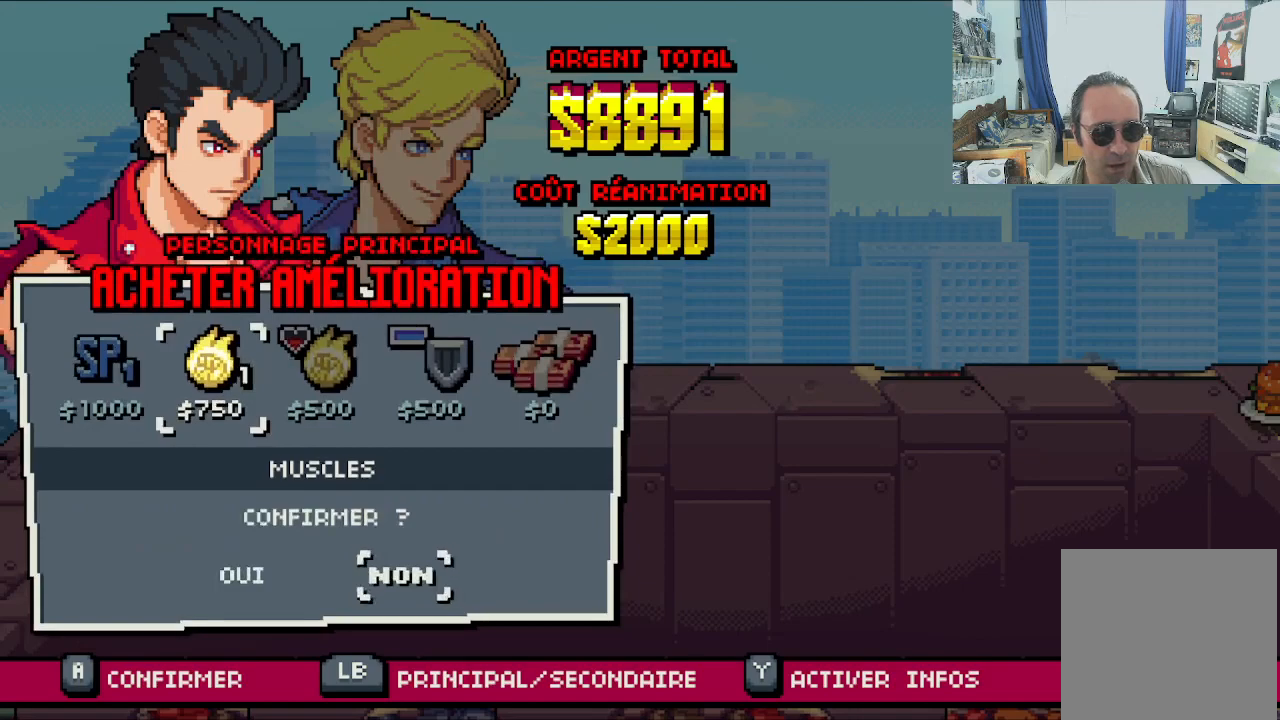
{"buttons": [], "left_stick": "center", "events": [[100, "DPAD_LEFT", "down"], [200, "DPAD_LEFT", "up"], [367, "A", "down"], [483, "A", "up"]]}
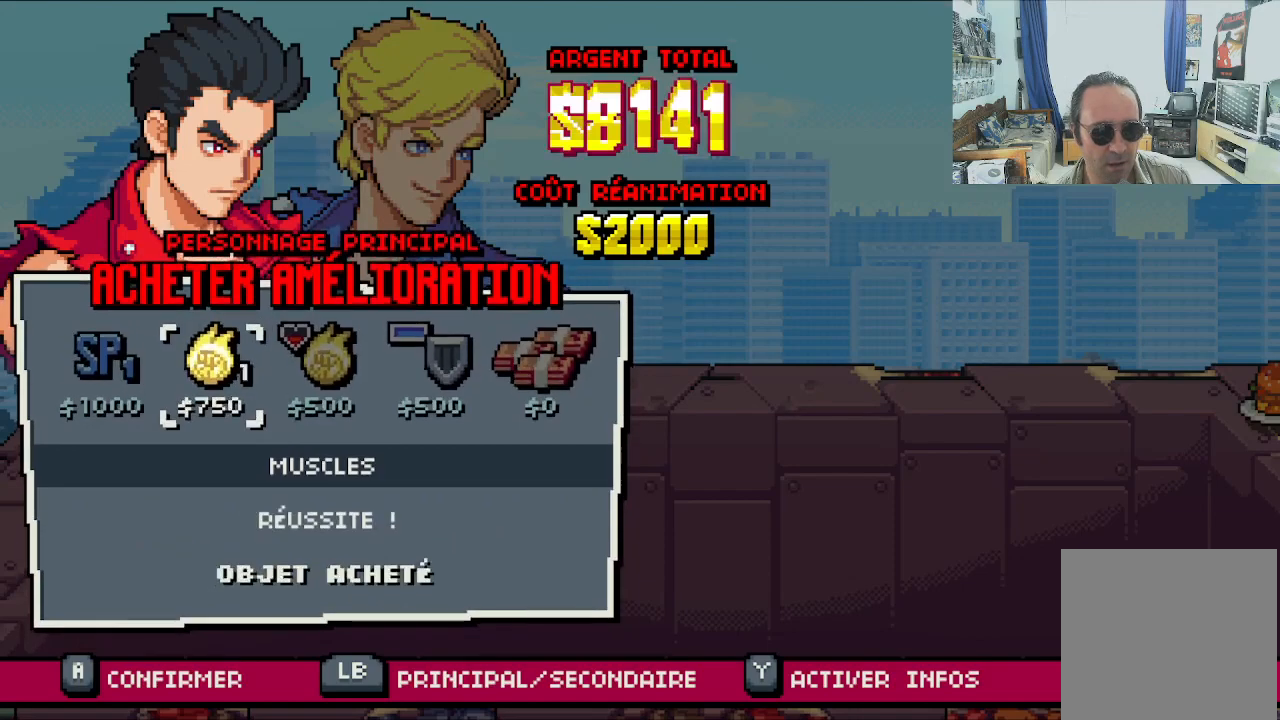
{"buttons": [], "left_stick": "center", "events": []}
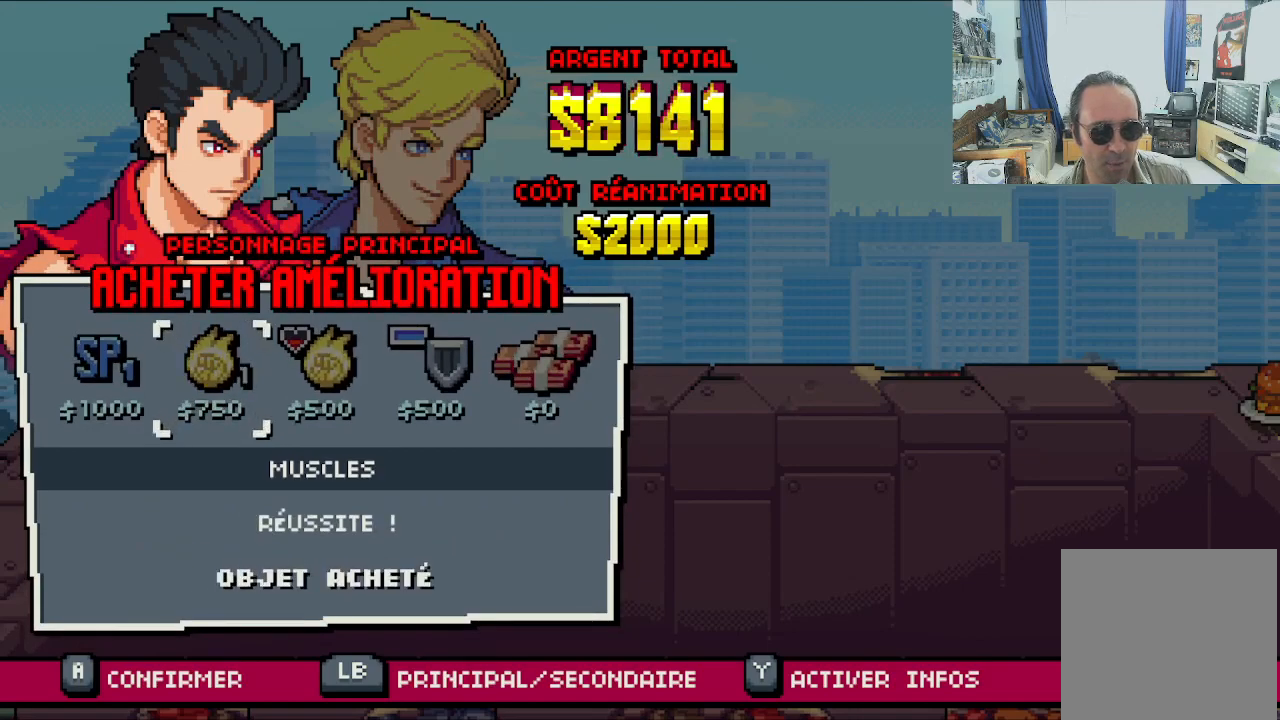
{"buttons": [], "left_stick": "center", "events": []}
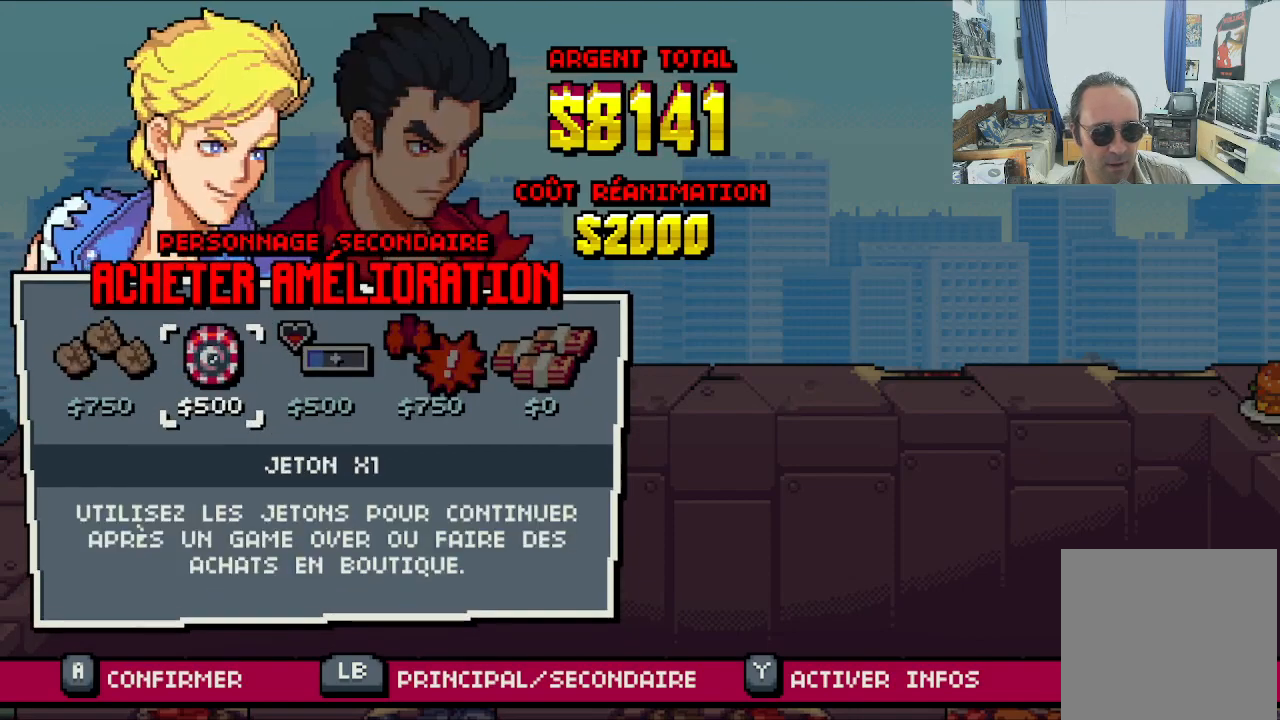
{"buttons": [], "left_stick": "center", "events": []}
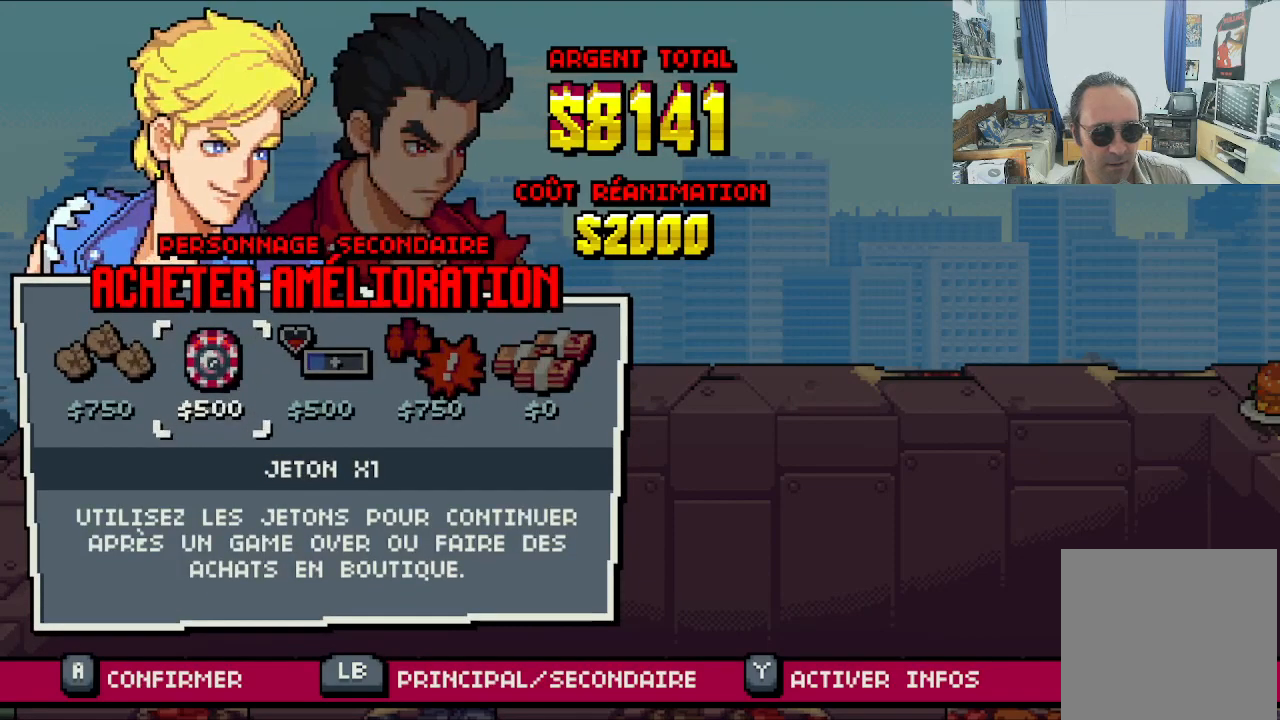
{"buttons": [], "left_stick": "center", "events": []}
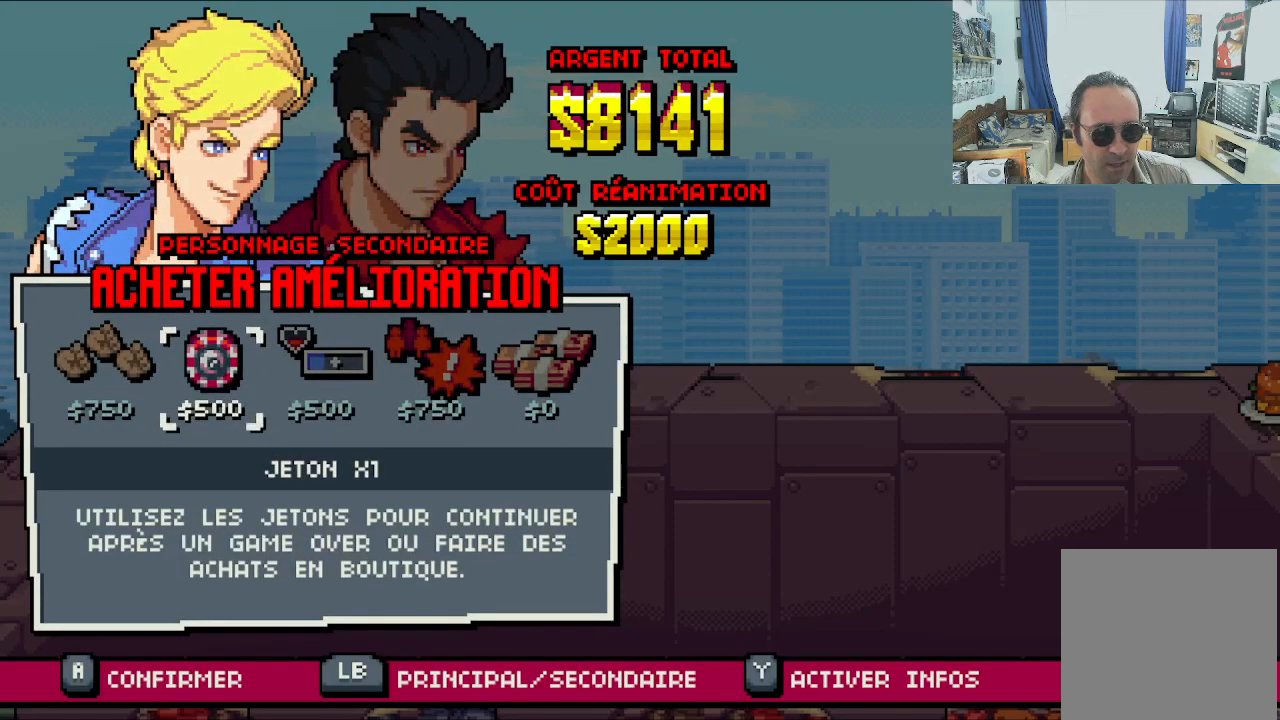
{"buttons": [], "left_stick": "center", "events": []}